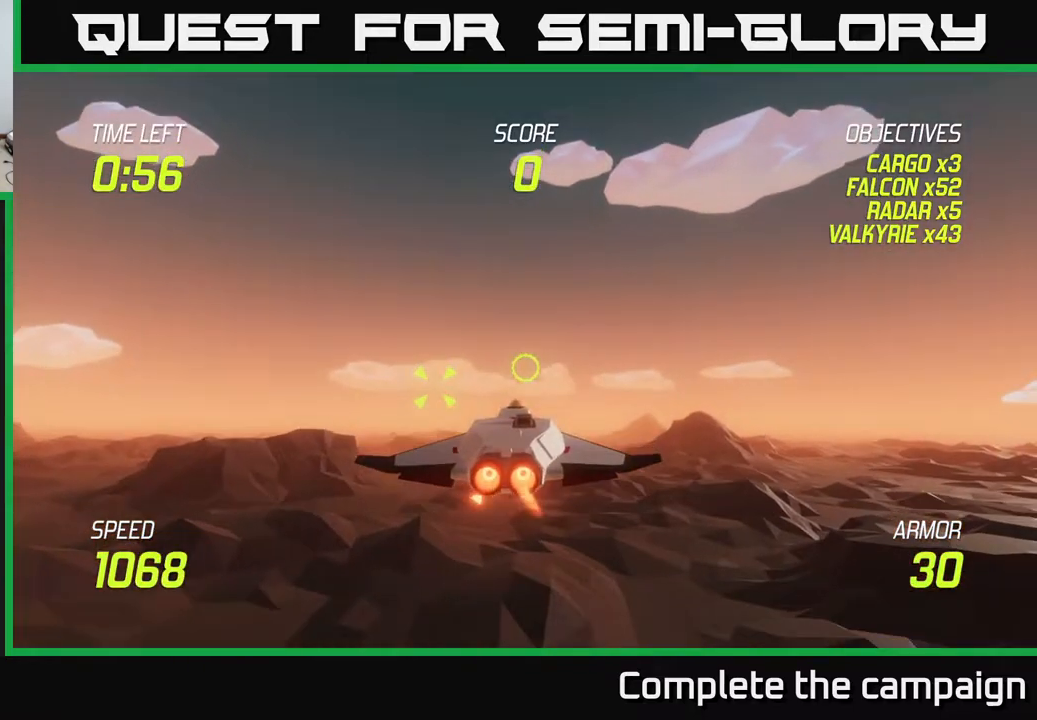
Gameplay with a controller (Xbox layout); each line is a JSON object with the inputs held at the frame after it. "events" lists button and stick changes between this image and that frame as [ms after this image, input, new state], when the widget could be followed in between.
{"buttons": [], "left_stick": "left", "right_stick": "center", "events": [[33, "left_stick", "down-left"], [133, "left_stick", "left"], [200, "R2", "down"], [317, "L2", "up"], [367, "R2", "up"]]}
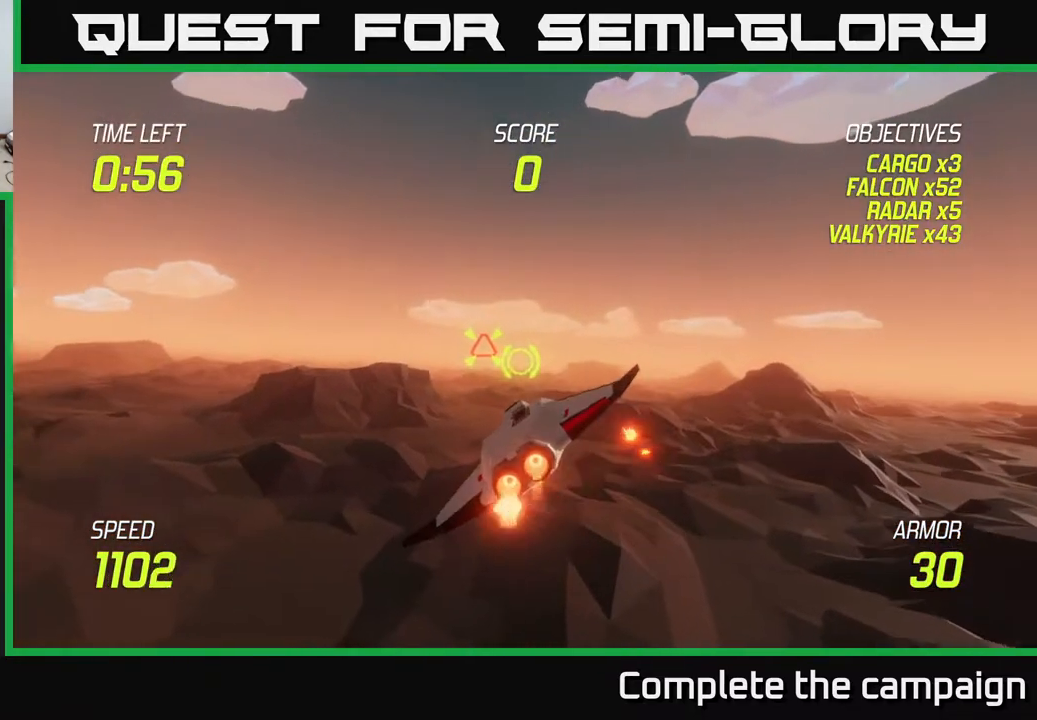
{"buttons": [], "left_stick": "right", "right_stick": "center", "events": [[50, "left_stick", "down-left"], [217, "R2", "down"], [367, "L2", "down"], [367, "left_stick", "right"], [383, "R2", "up"], [500, "L2", "up"]]}
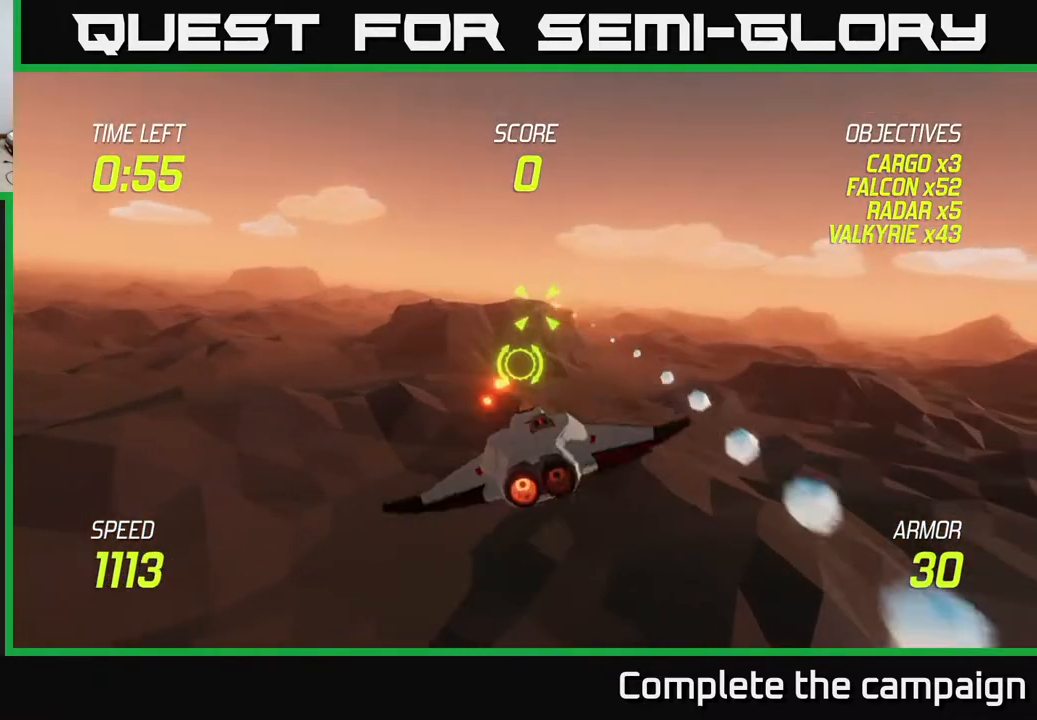
{"buttons": ["L2"], "left_stick": "left", "right_stick": "center", "events": [[67, "L2", "down"], [433, "left_stick", "up-left"], [483, "left_stick", "left"]]}
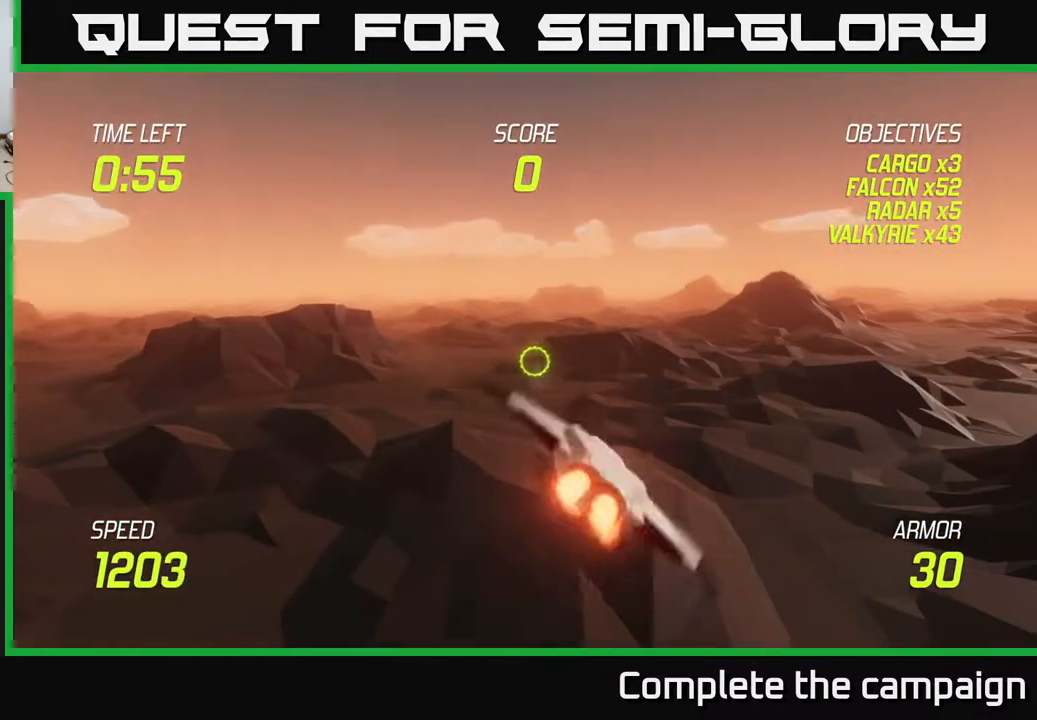
{"buttons": ["L2"], "left_stick": "center", "right_stick": "center", "events": [[250, "left_stick", "center"]]}
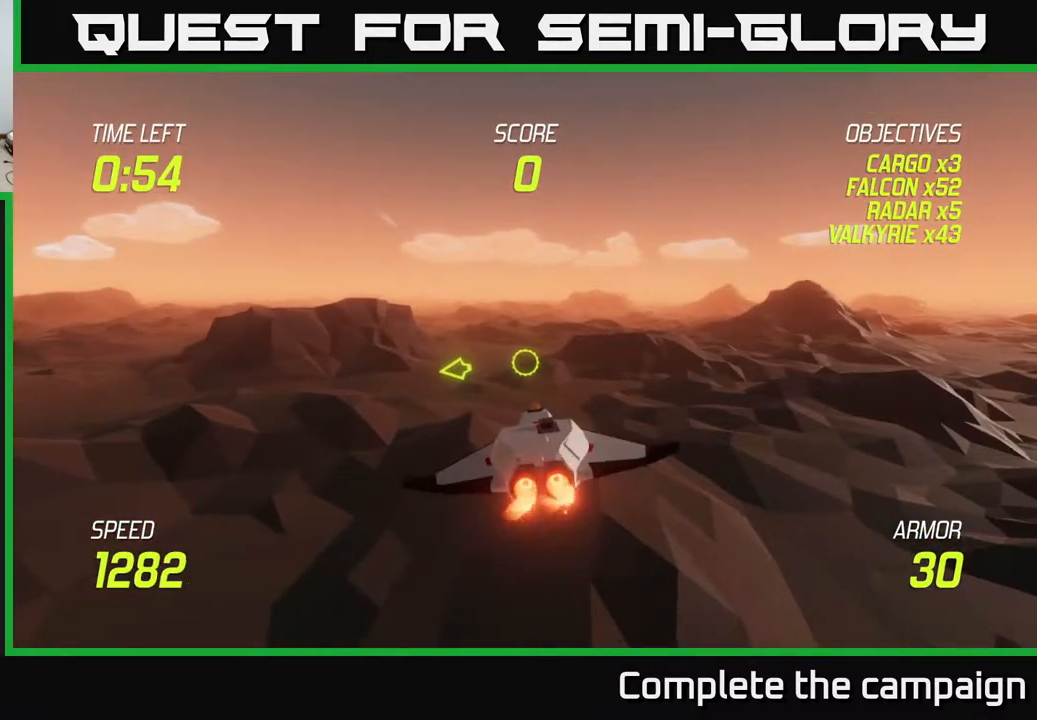
{"buttons": ["L2"], "left_stick": "up-right", "right_stick": "center", "events": [[267, "left_stick", "up-right"]]}
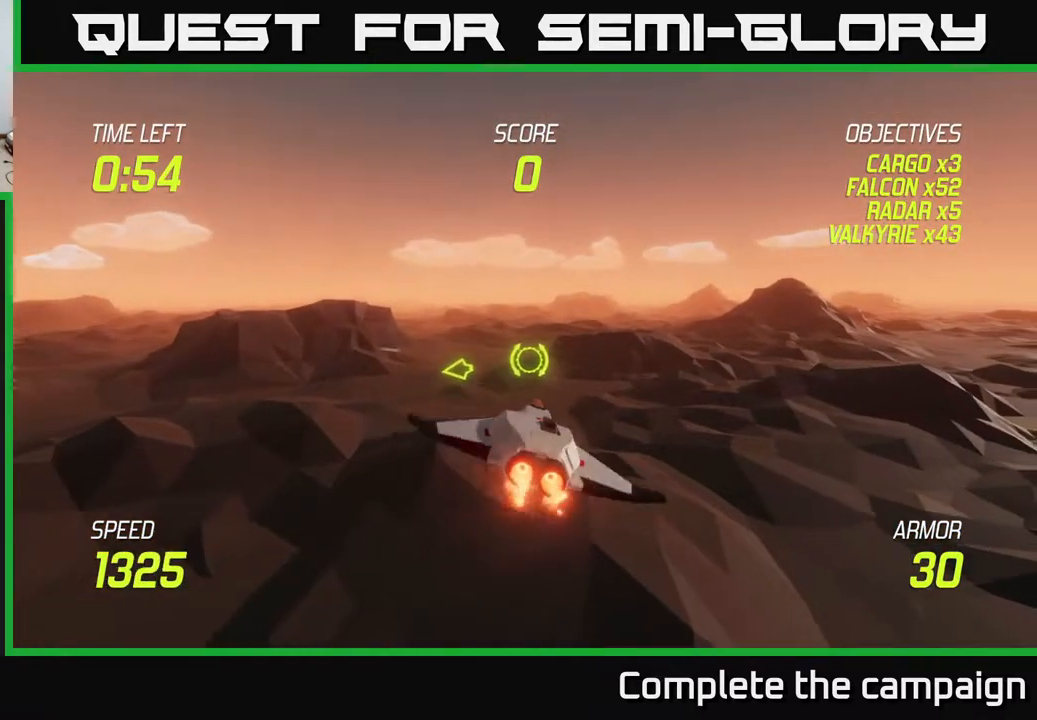
{"buttons": ["L2"], "left_stick": "down-left", "right_stick": "center", "events": [[183, "left_stick", "center"], [400, "left_stick", "down-left"]]}
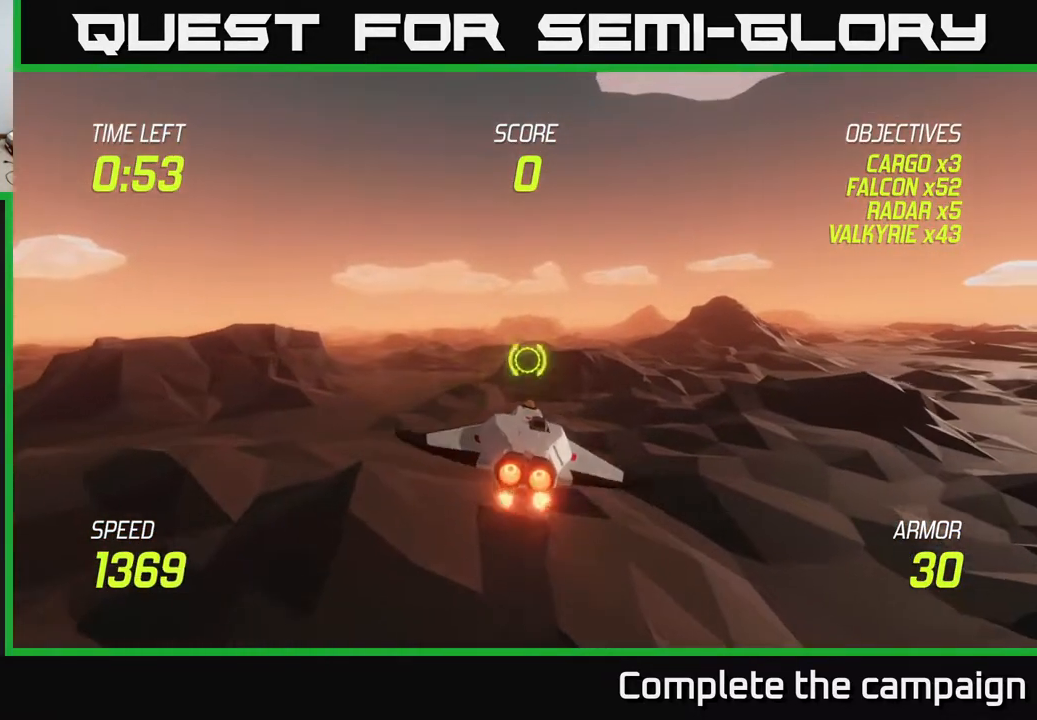
{"buttons": ["L2"], "left_stick": "center", "right_stick": "center", "events": [[50, "left_stick", "center"]]}
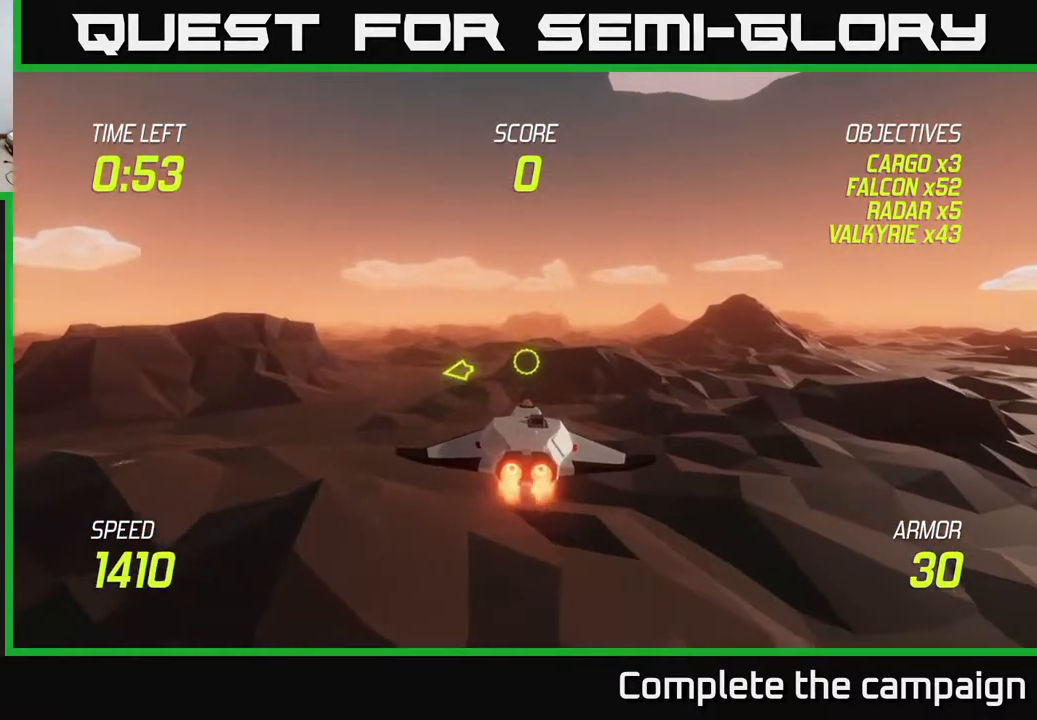
{"buttons": ["L2"], "left_stick": "center", "right_stick": "center", "events": []}
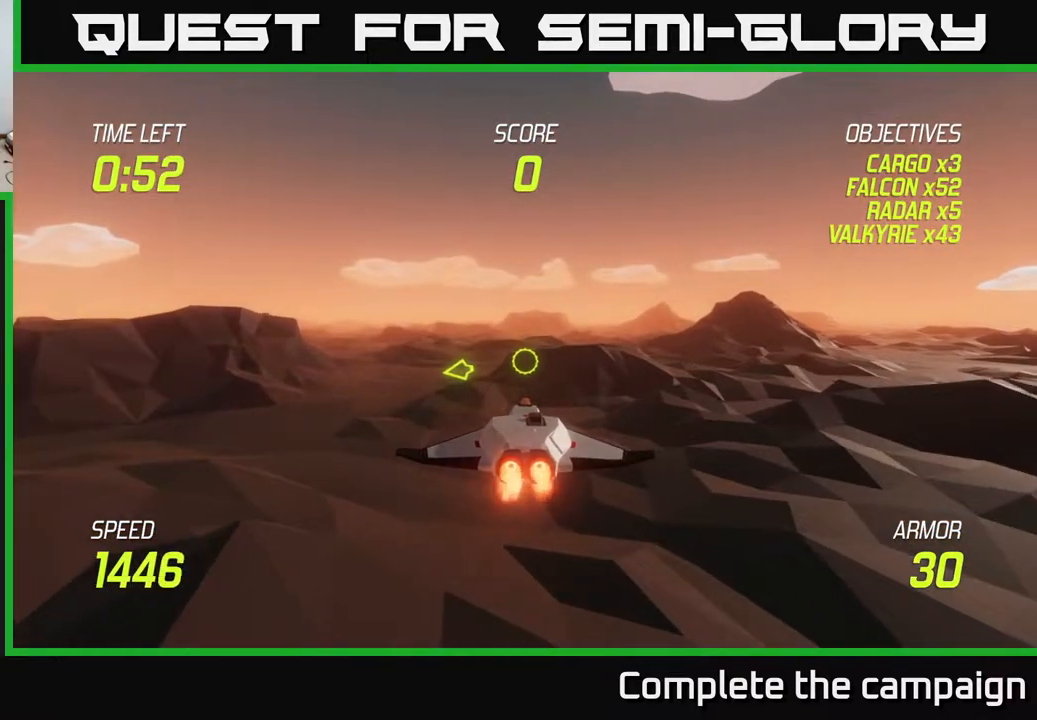
{"buttons": ["L2"], "left_stick": "down-left", "right_stick": "center", "events": [[33, "left_stick", "up"], [317, "left_stick", "center"], [417, "left_stick", "down-left"]]}
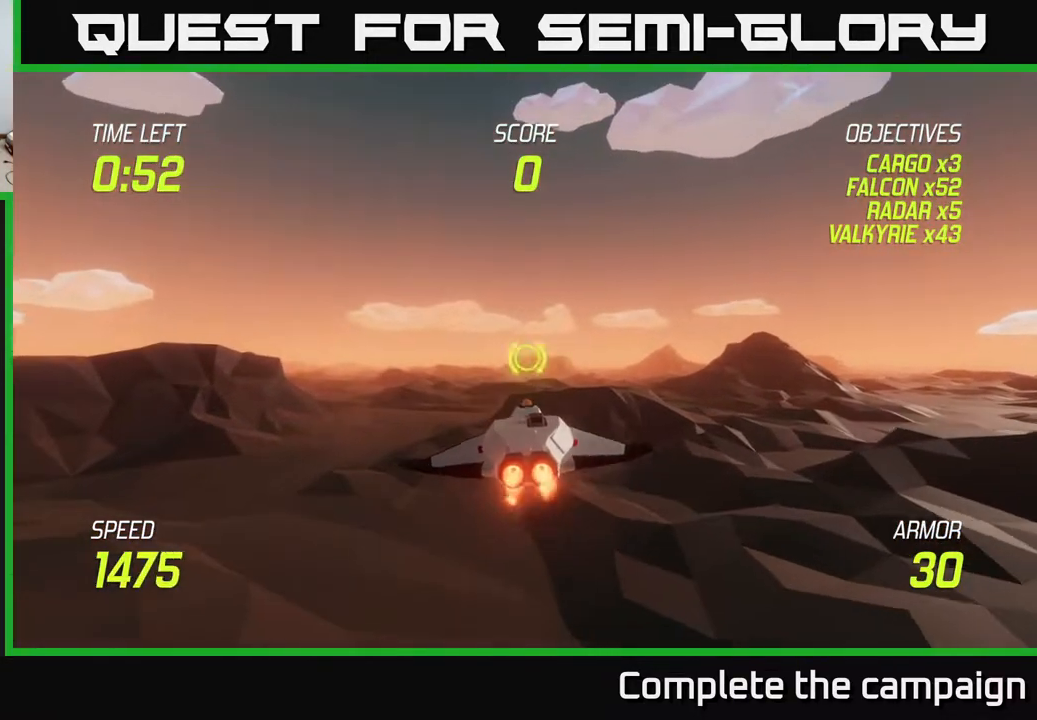
{"buttons": ["L2"], "left_stick": "right", "right_stick": "center", "events": [[33, "left_stick", "center"], [400, "left_stick", "right"]]}
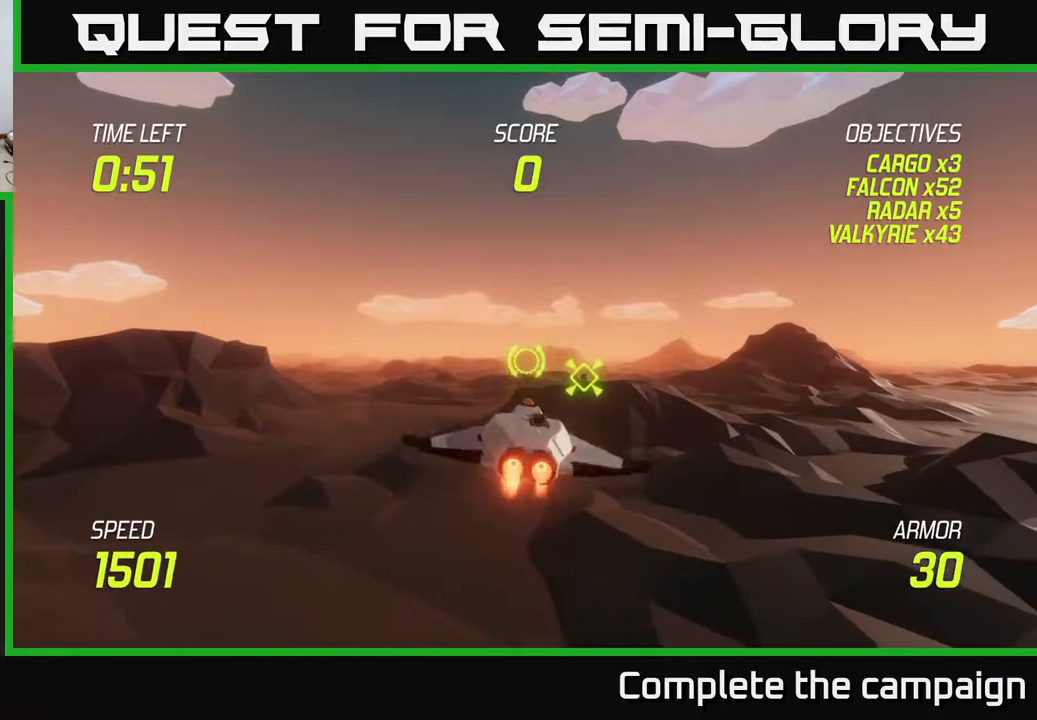
{"buttons": ["L2"], "left_stick": "center", "right_stick": "center", "events": [[50, "R2", "down"], [117, "left_stick", "center"], [217, "R2", "up"], [283, "R2", "down"], [450, "R2", "up"]]}
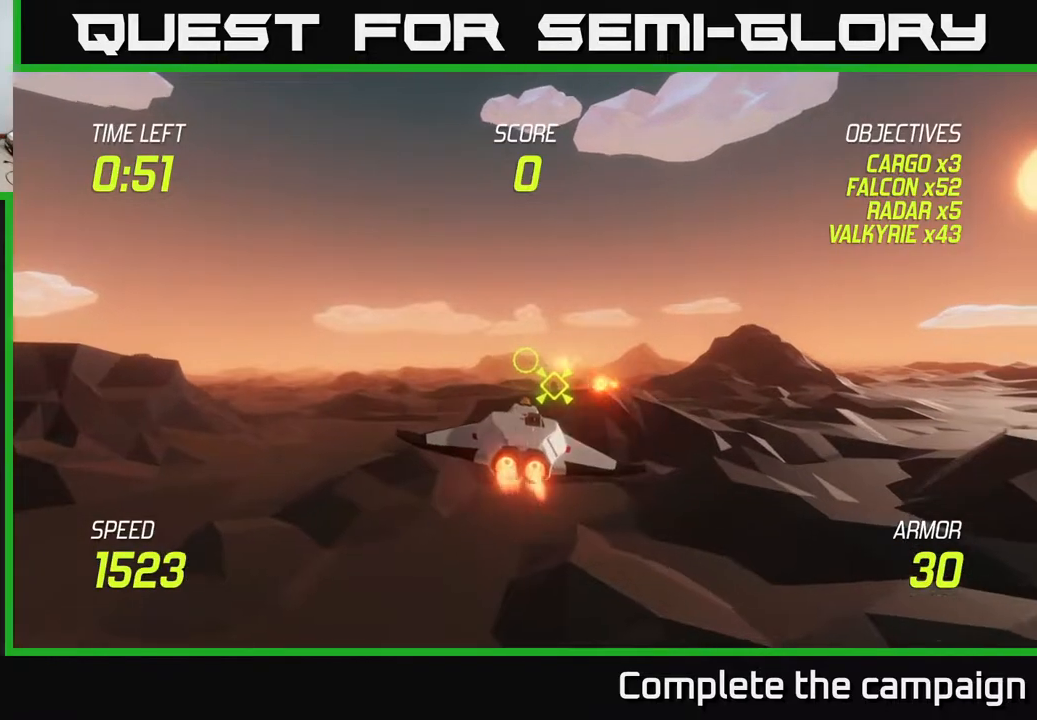
{"buttons": ["L2"], "left_stick": "up-right", "right_stick": "center", "events": [[233, "left_stick", "up"], [300, "left_stick", "up-right"]]}
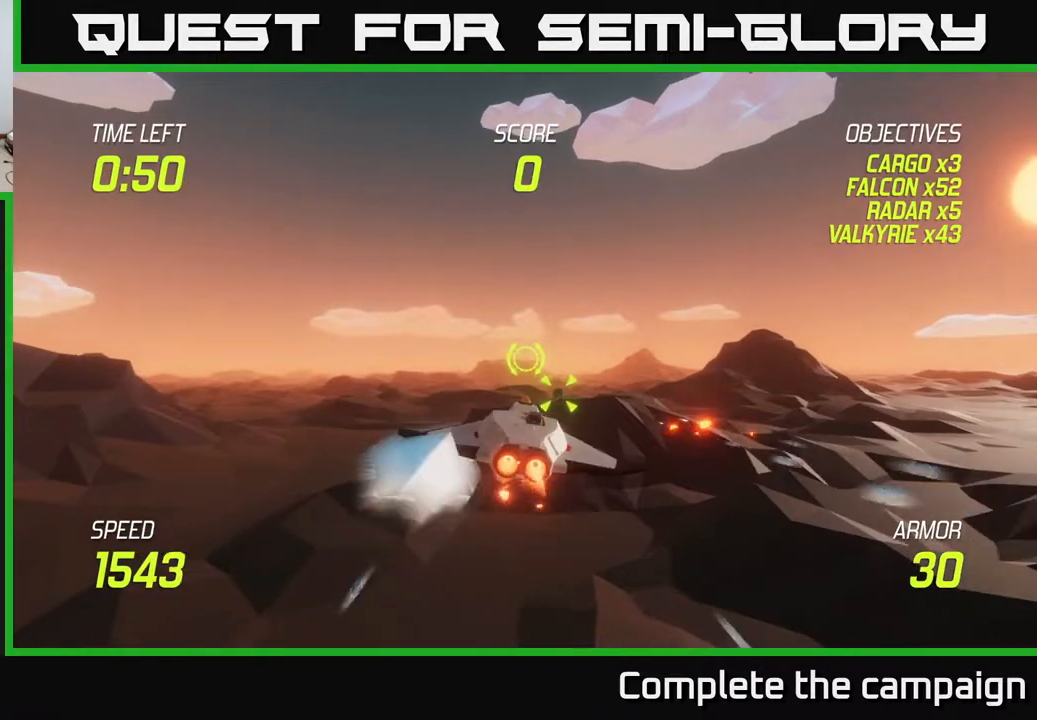
{"buttons": ["L2"], "left_stick": "center", "right_stick": "center", "events": [[100, "left_stick", "down"], [267, "left_stick", "center"], [283, "R2", "down"], [450, "R2", "up"]]}
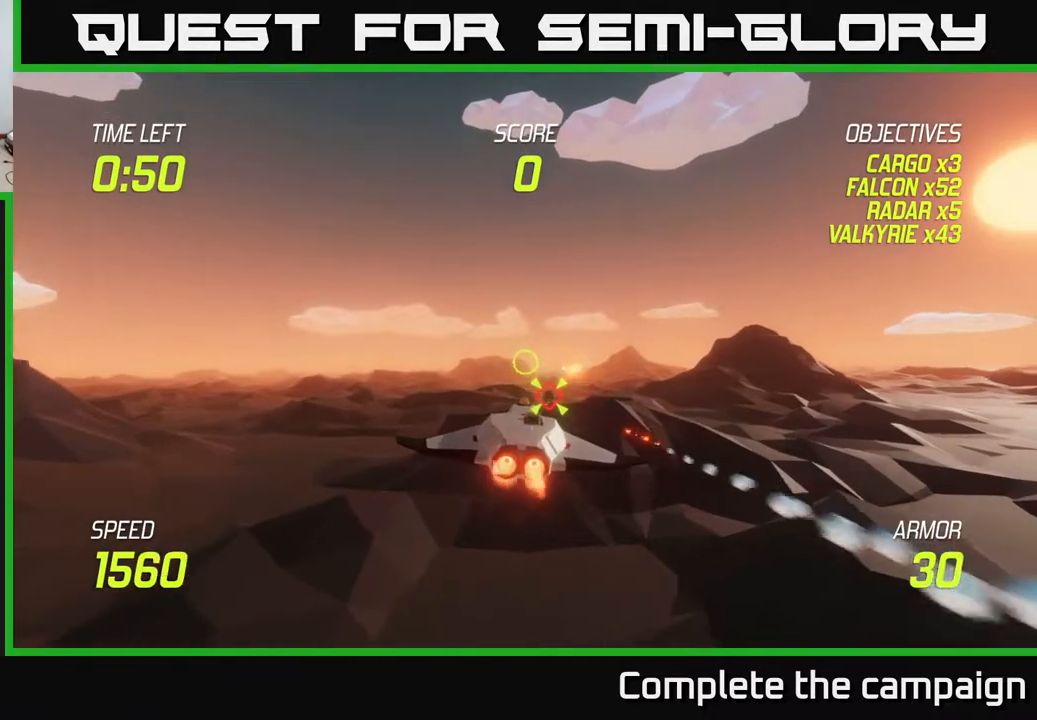
{"buttons": ["L2"], "left_stick": "up-left", "right_stick": "center", "events": [[100, "R2", "down"], [267, "left_stick", "right"], [300, "R2", "up"], [433, "left_stick", "up"], [500, "left_stick", "up-left"]]}
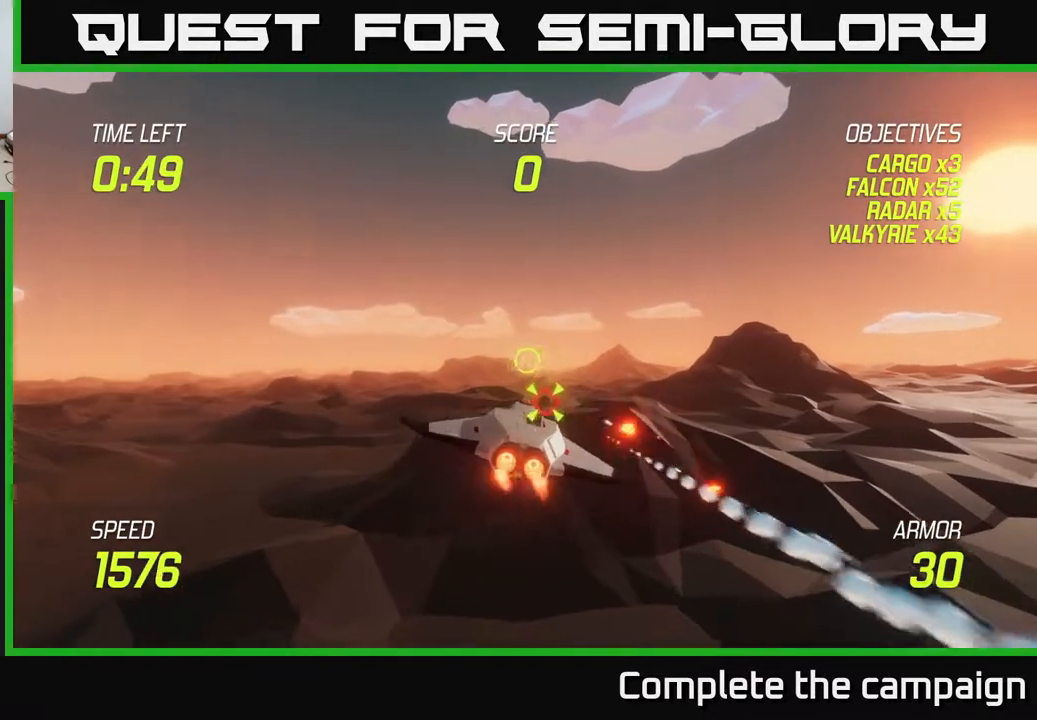
{"buttons": ["L2"], "left_stick": "right", "right_stick": "center", "events": [[183, "L2", "up"], [267, "left_stick", "right"], [300, "L2", "down"], [383, "L2", "up"], [483, "L2", "down"]]}
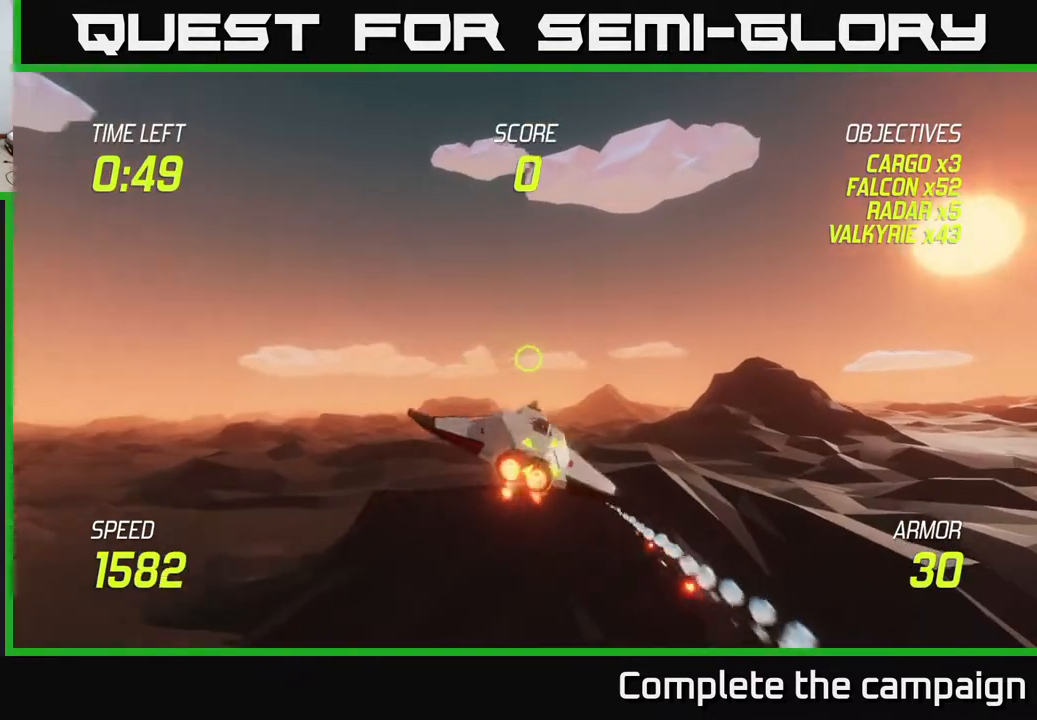
{"buttons": [], "left_stick": "left", "right_stick": "center", "events": [[250, "L2", "up"], [400, "left_stick", "left"]]}
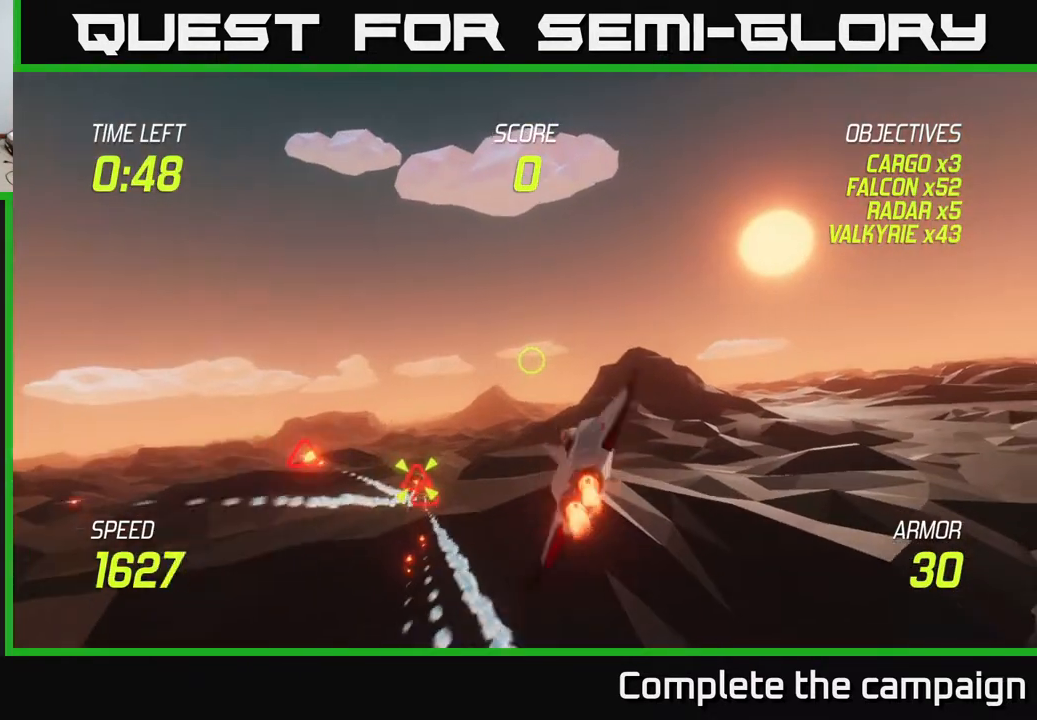
{"buttons": [], "left_stick": "down-left", "right_stick": "center", "events": [[50, "left_stick", "down-left"], [283, "R2", "down"], [433, "R2", "up"]]}
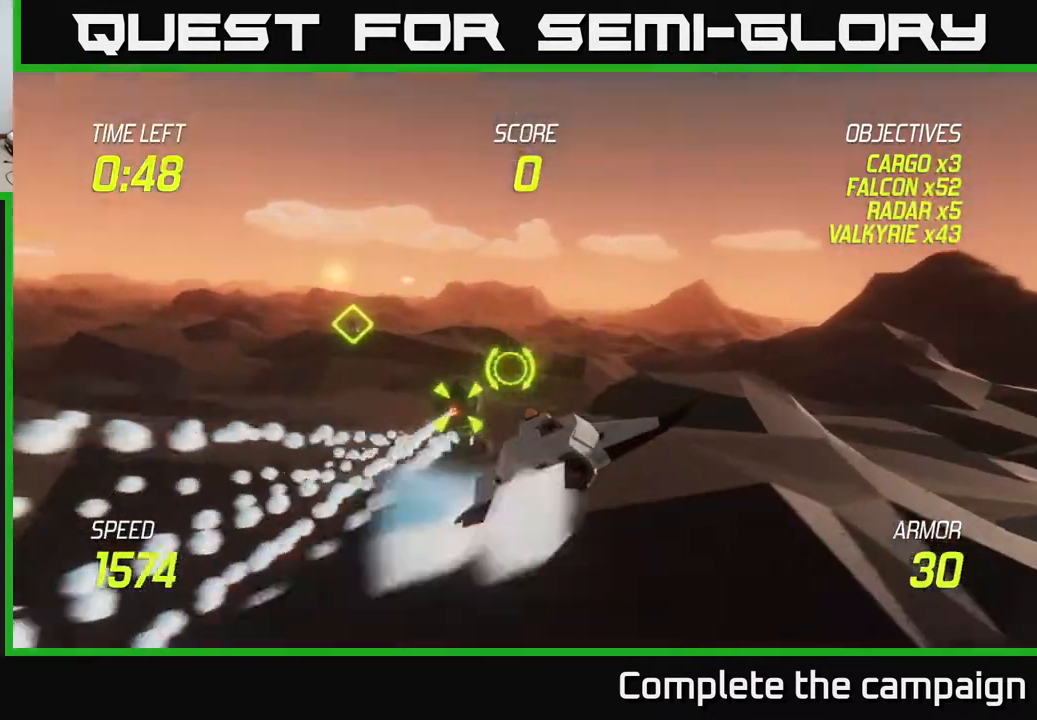
{"buttons": [], "left_stick": "up", "right_stick": "center", "events": [[50, "left_stick", "left"], [67, "R2", "down"], [183, "R2", "up"], [317, "L2", "down"], [333, "left_stick", "up"], [450, "L2", "up"]]}
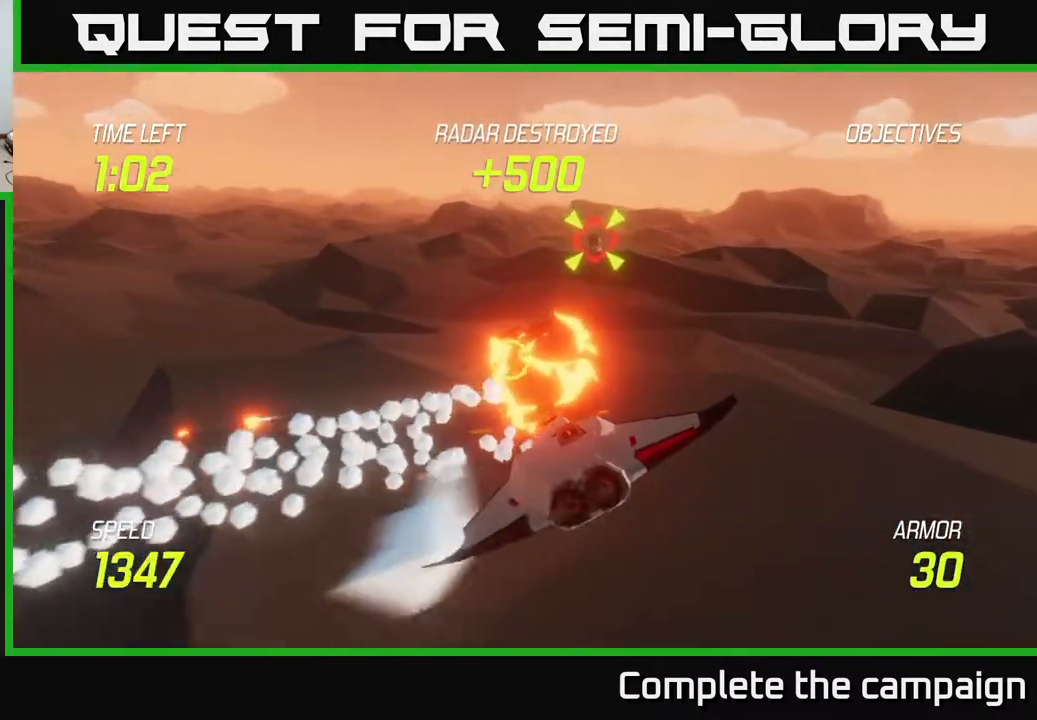
{"buttons": ["L2"], "left_stick": "up-right", "right_stick": "center", "events": [[83, "L2", "down"], [167, "left_stick", "up-right"], [300, "L2", "up"], [333, "L2", "down"]]}
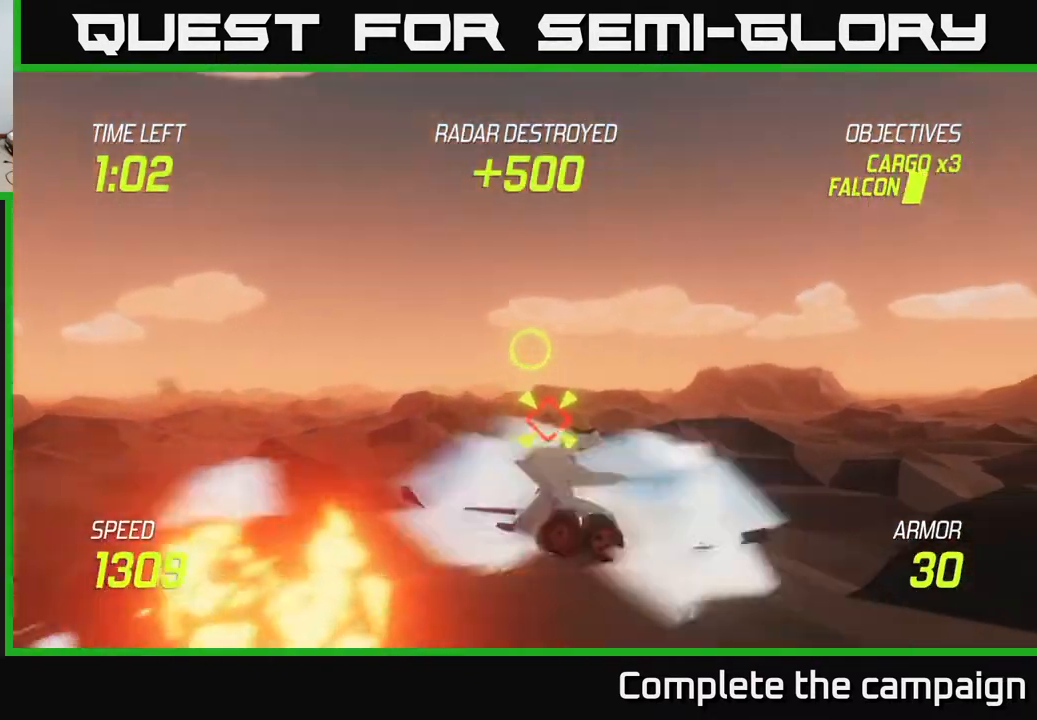
{"buttons": ["L2", "R2"], "left_stick": "down-left", "right_stick": "center", "events": [[133, "left_stick", "center"], [183, "left_stick", "down-left"], [400, "R2", "down"]]}
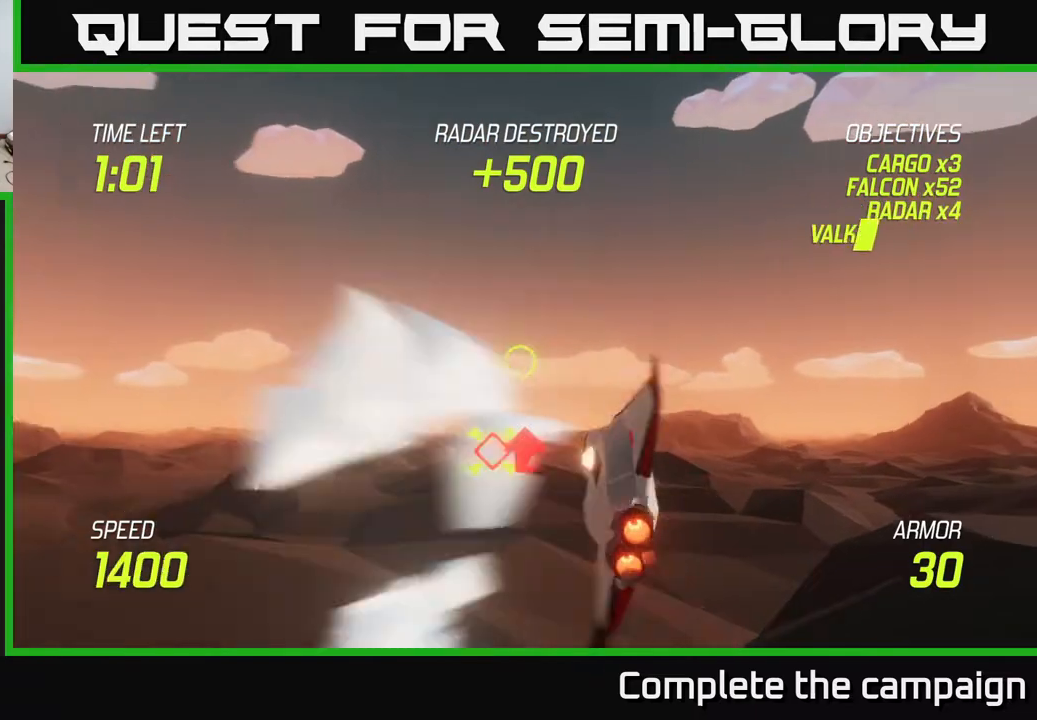
{"buttons": [], "left_stick": "up-left", "right_stick": "center", "events": [[33, "left_stick", "center"], [67, "R2", "up"], [100, "L2", "up"], [233, "R2", "down"], [433, "R2", "up"], [467, "left_stick", "up-left"]]}
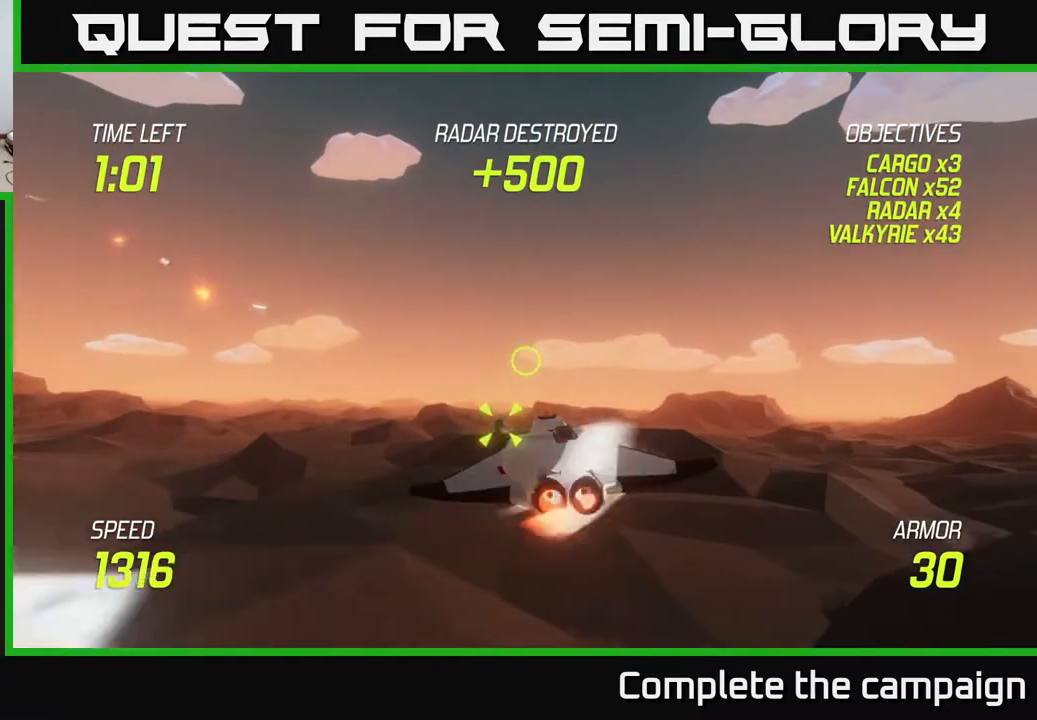
{"buttons": [], "left_stick": "left", "right_stick": "center", "events": [[17, "left_stick", "left"], [150, "L2", "down"], [283, "L2", "up"], [400, "L2", "down"], [500, "L2", "up"]]}
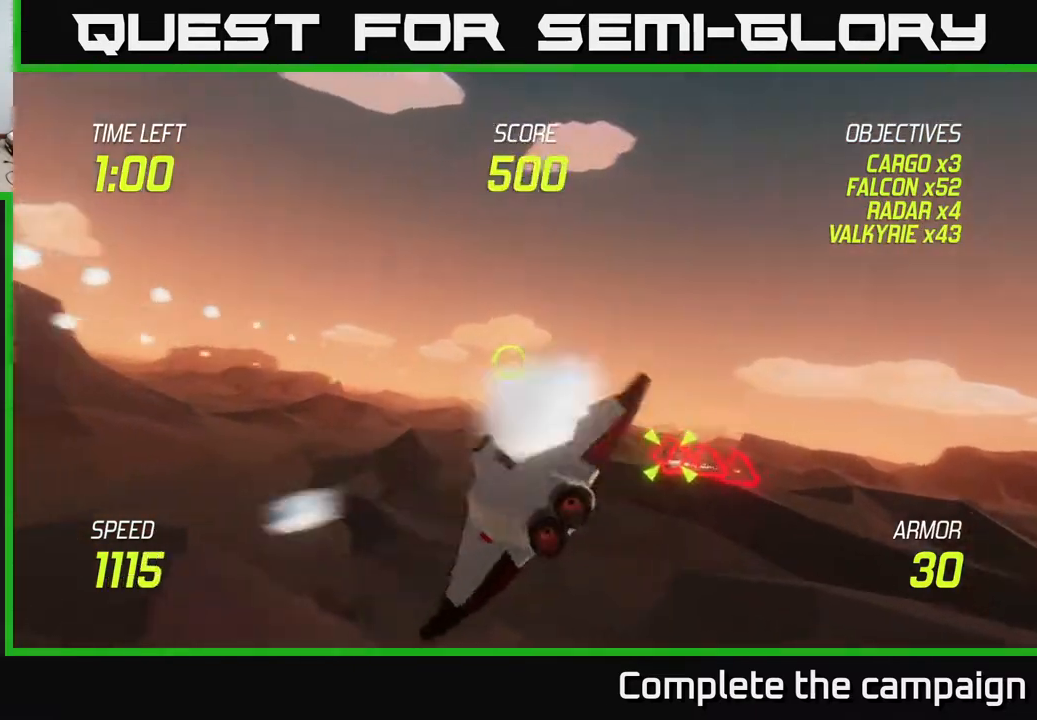
{"buttons": ["L2"], "left_stick": "right", "right_stick": "center", "events": [[117, "L2", "down"], [117, "left_stick", "center"], [183, "left_stick", "right"]]}
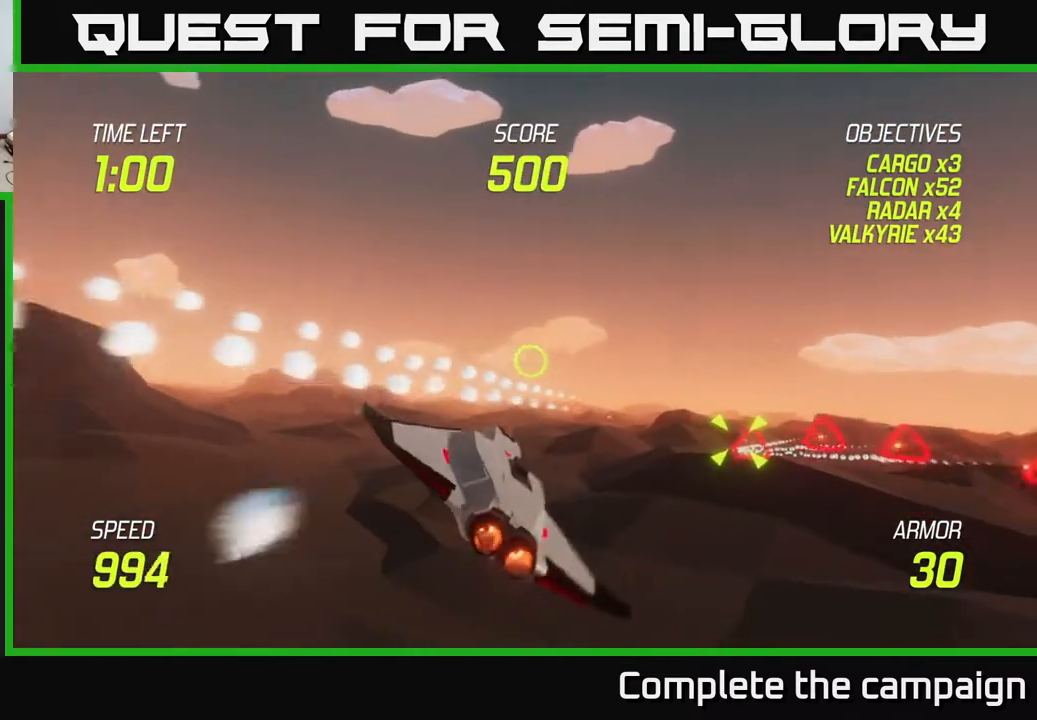
{"buttons": [], "left_stick": "center", "right_stick": "center", "events": [[83, "L2", "up"], [200, "R2", "down"], [317, "R2", "up"], [383, "left_stick", "down-right"], [483, "left_stick", "center"]]}
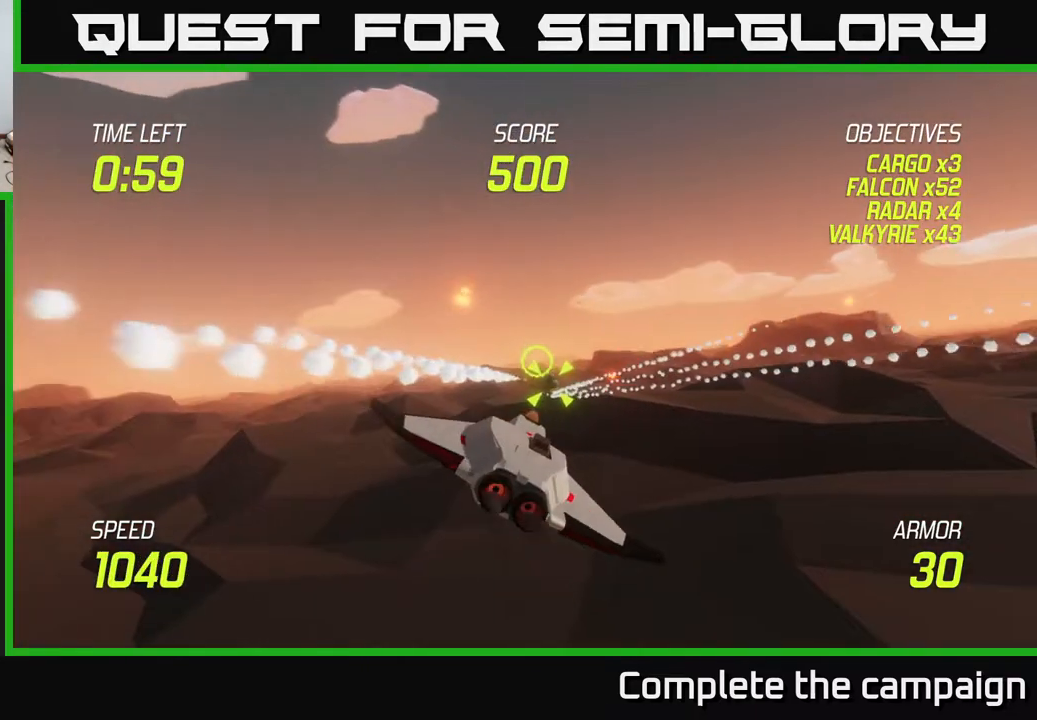
{"buttons": [], "left_stick": "center", "right_stick": "center", "events": [[17, "R2", "down"], [167, "R2", "up"], [333, "left_stick", "up-right"], [417, "left_stick", "center"]]}
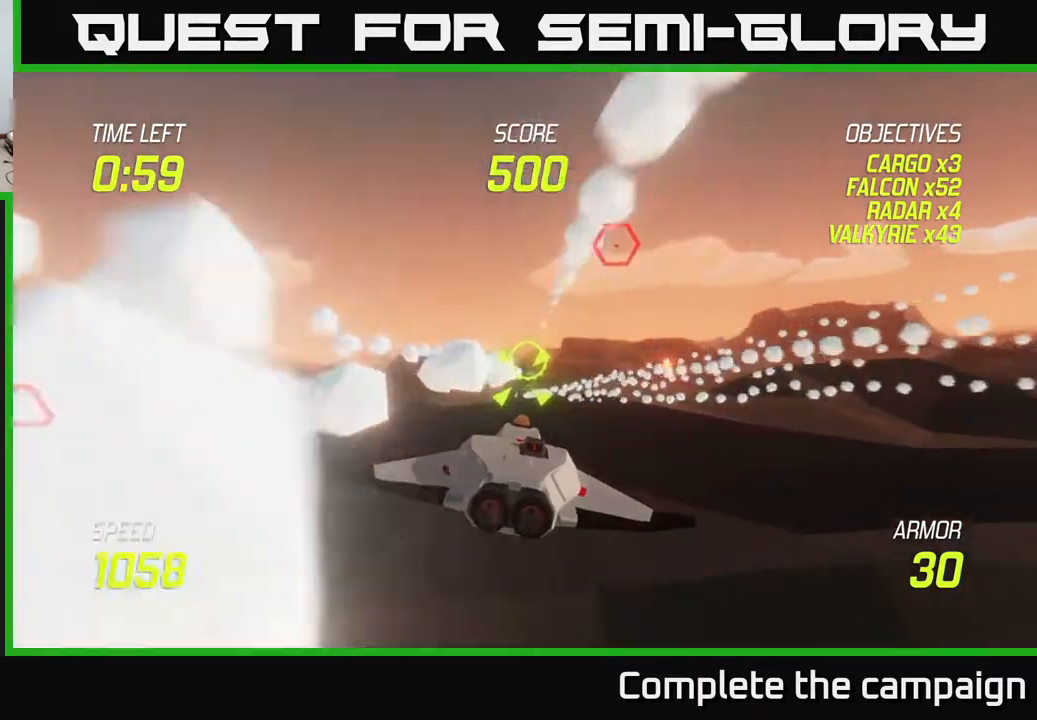
{"buttons": [], "left_stick": "right", "right_stick": "center", "events": [[417, "left_stick", "right"]]}
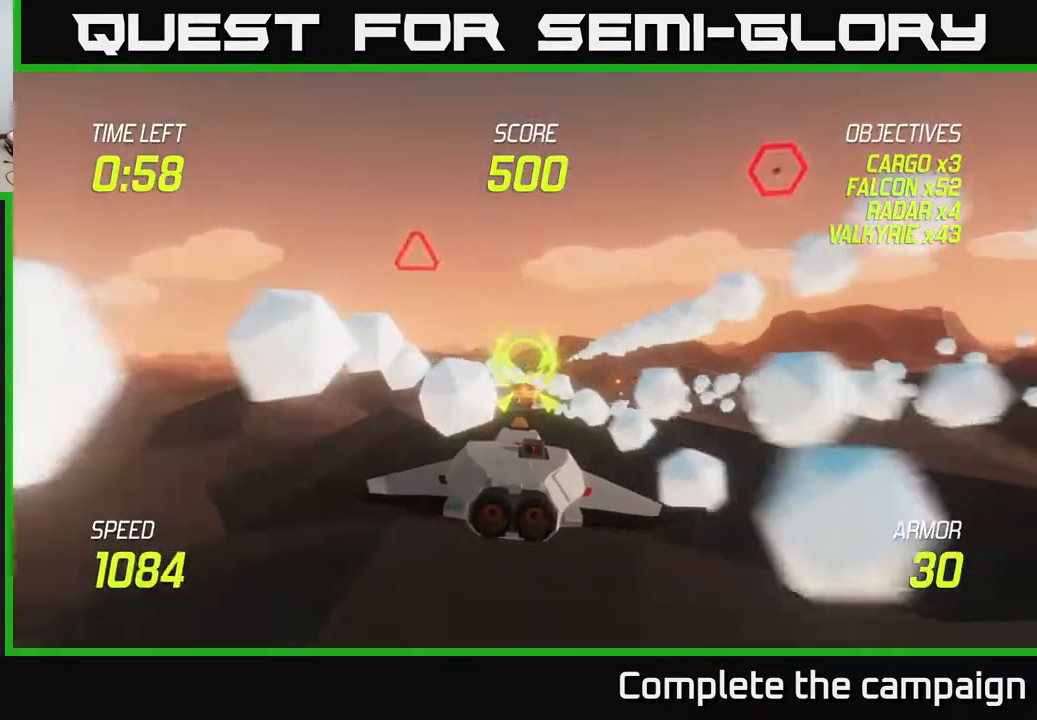
{"buttons": ["L2"], "left_stick": "left", "right_stick": "center", "events": [[33, "left_stick", "center"], [67, "R2", "down"], [233, "R2", "up"], [250, "left_stick", "up-left"], [467, "left_stick", "left"], [483, "L2", "down"]]}
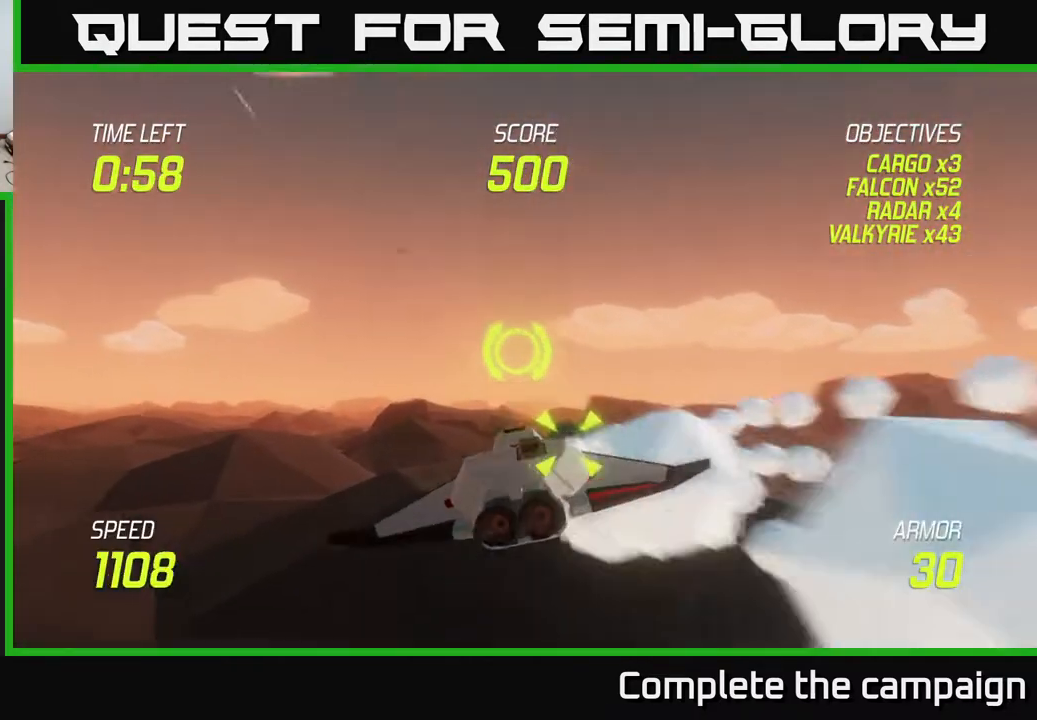
{"buttons": ["L2"], "left_stick": "up-left", "right_stick": "center", "events": [[117, "L2", "up"], [200, "L2", "down"], [300, "L2", "up"], [400, "L2", "down"], [417, "left_stick", "up-left"]]}
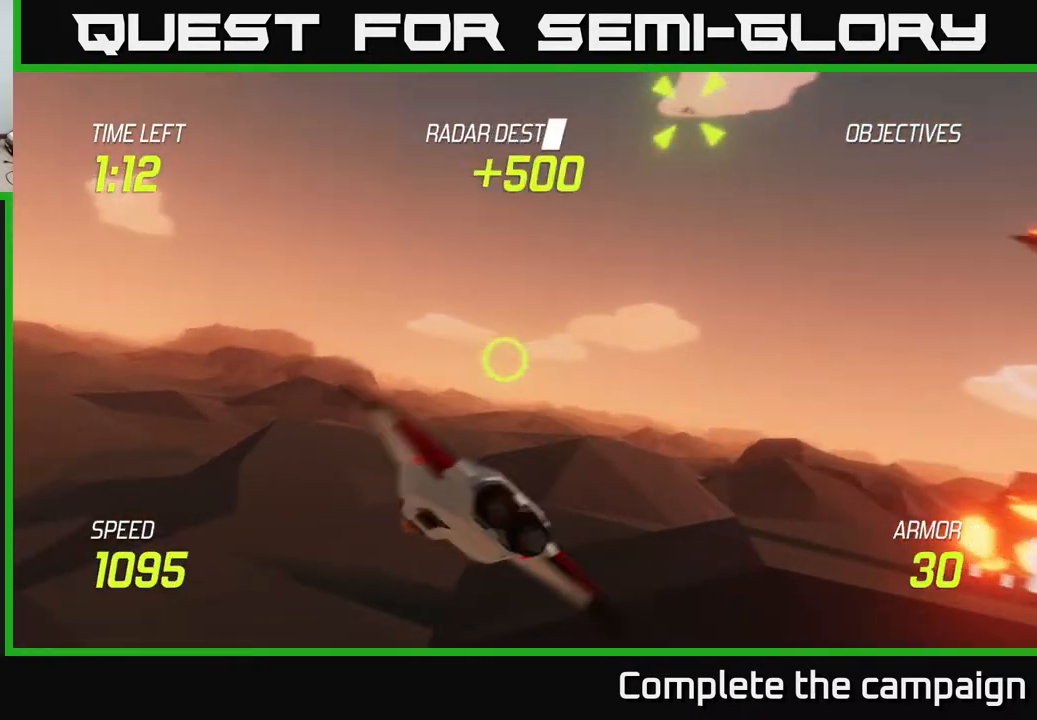
{"buttons": [], "left_stick": "up-left", "right_stick": "center", "events": [[33, "L2", "up"], [100, "left_stick", "left"], [433, "left_stick", "up-left"]]}
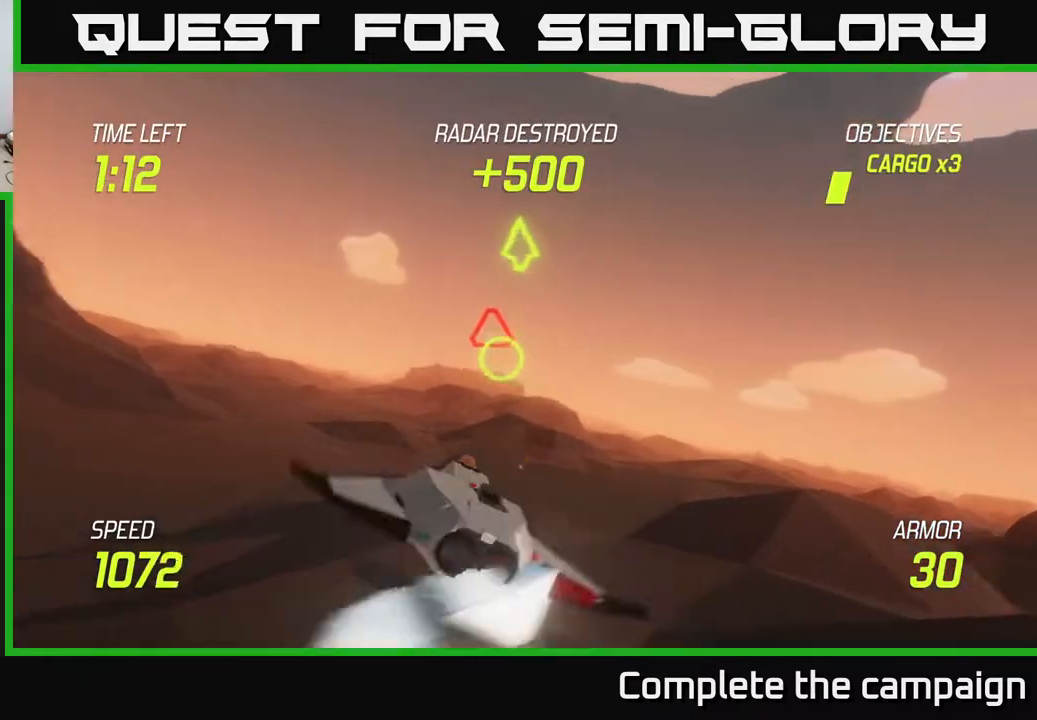
{"buttons": ["L2"], "left_stick": "right", "right_stick": "center", "events": [[350, "L2", "down"], [417, "left_stick", "right"]]}